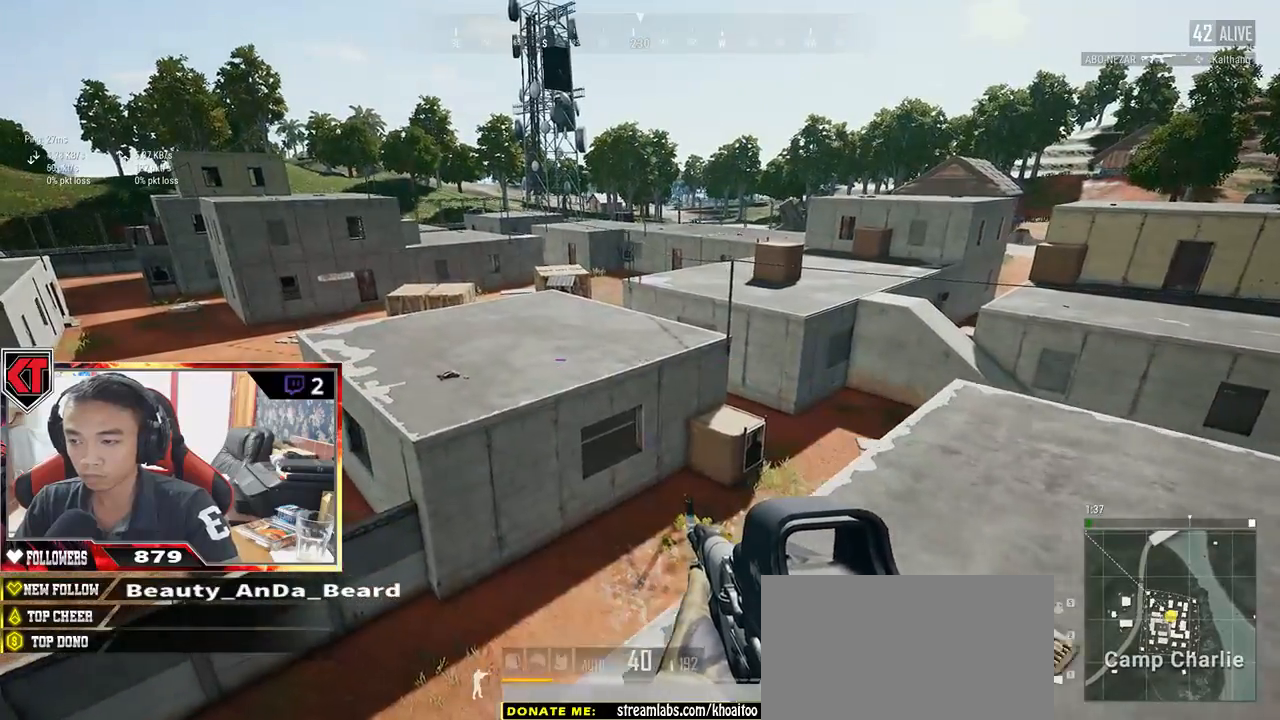
Gameplay with keyboard and mouse; each line is a JSON object with the keys and mouse buttons held at the frame after it. "events" lists presses ("down") and releases ("up") of "a", "c", "ctrl", "d", "e", "f", "q", "r", "s", "shift", "space", "tab", "v", "w", "x", "z", "mouse_left", "mouse_wheel" and "mouse_right" between this image and that frame as [ms after this image, input, new state], when the widget could be followed in between. "mouse_left", "mouse_wheel", "mouse_right" = the "left", "wheel", "right" buttons of the "mouse" list. No other keys are recorded. "wheel" means that the mouse wheel is clicked or scrolled. Mouse movement is not recorded.
{"keys": ["d", "s"], "mouse": [], "events": [[117, "s", "down"], [383, "d", "down"], [433, "a", "up"]]}
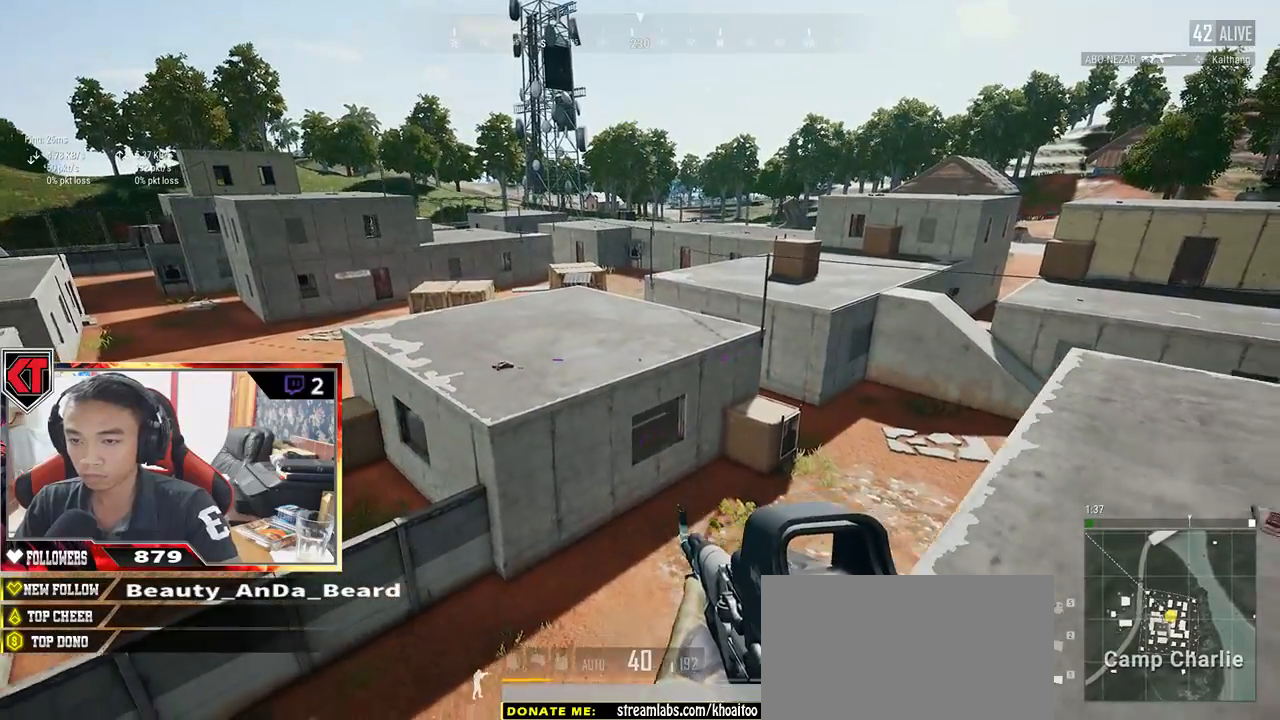
{"keys": ["a", "s"], "mouse": [], "events": [[150, "d", "up"], [183, "a", "down"]]}
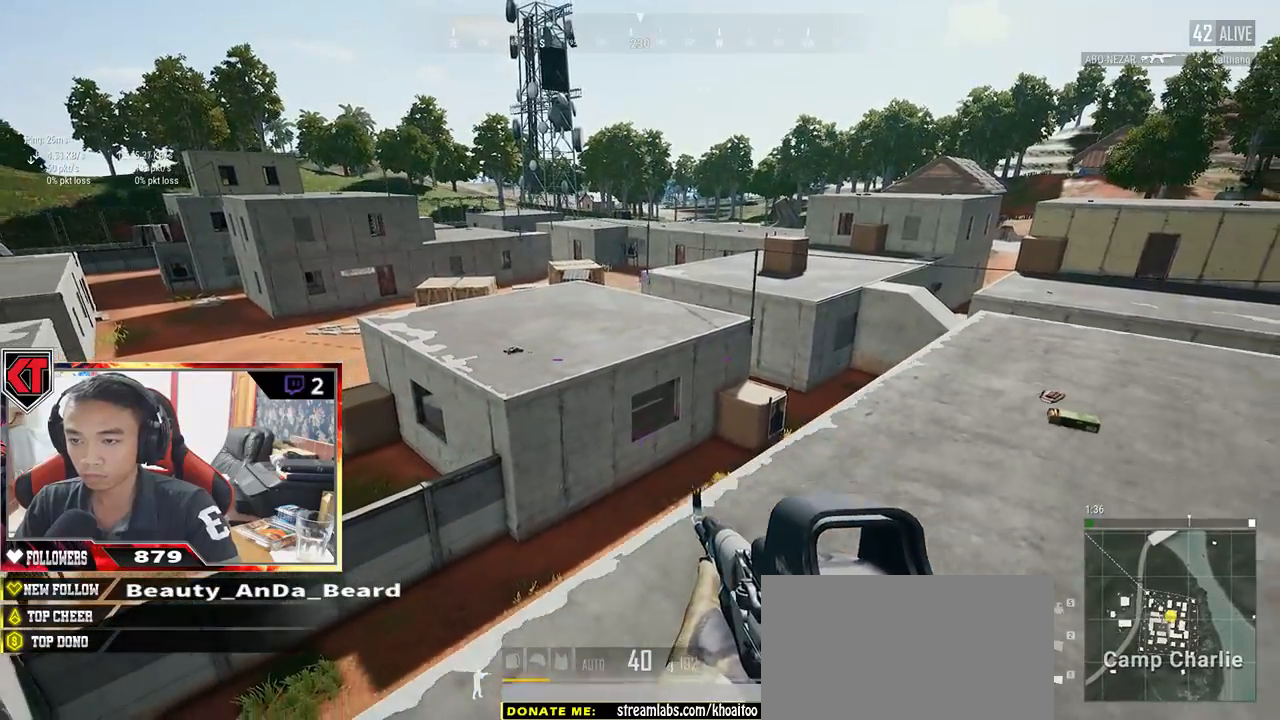
{"keys": ["d"], "mouse": [], "events": [[300, "a", "up"], [300, "d", "down"], [417, "s", "up"]]}
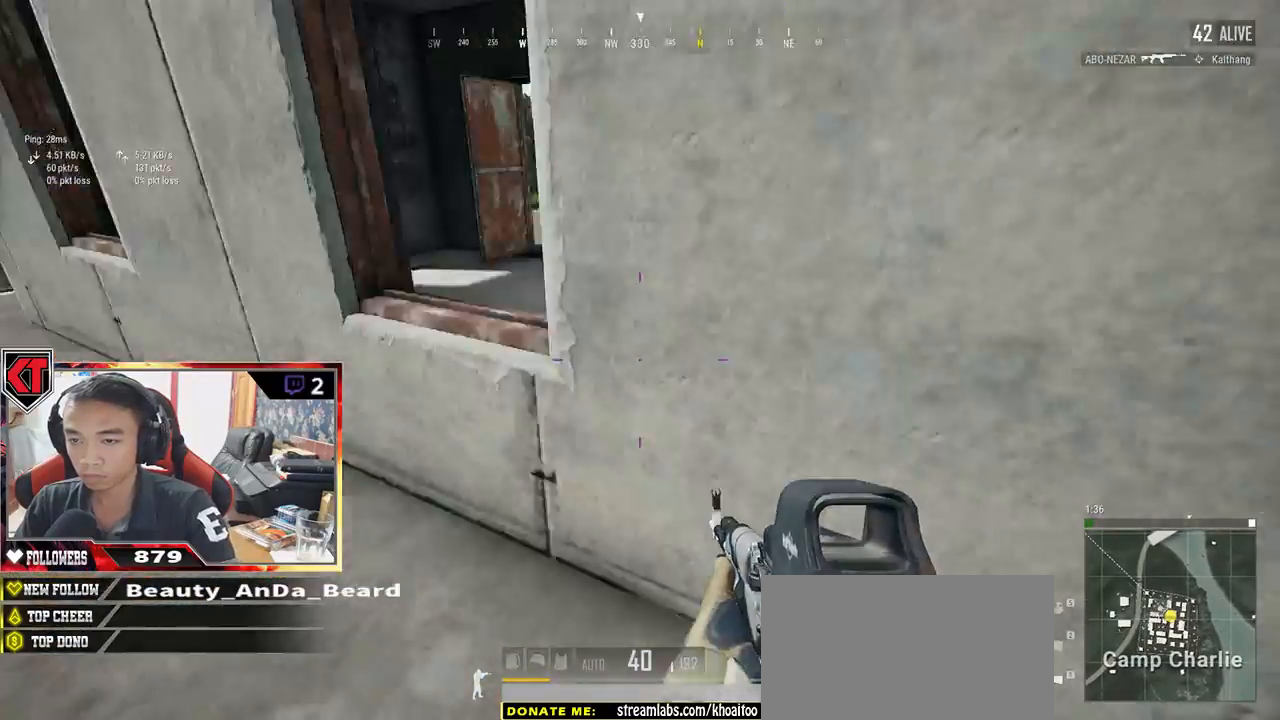
{"keys": ["w"], "mouse": [], "events": [[117, "w", "down"], [400, "d", "up"]]}
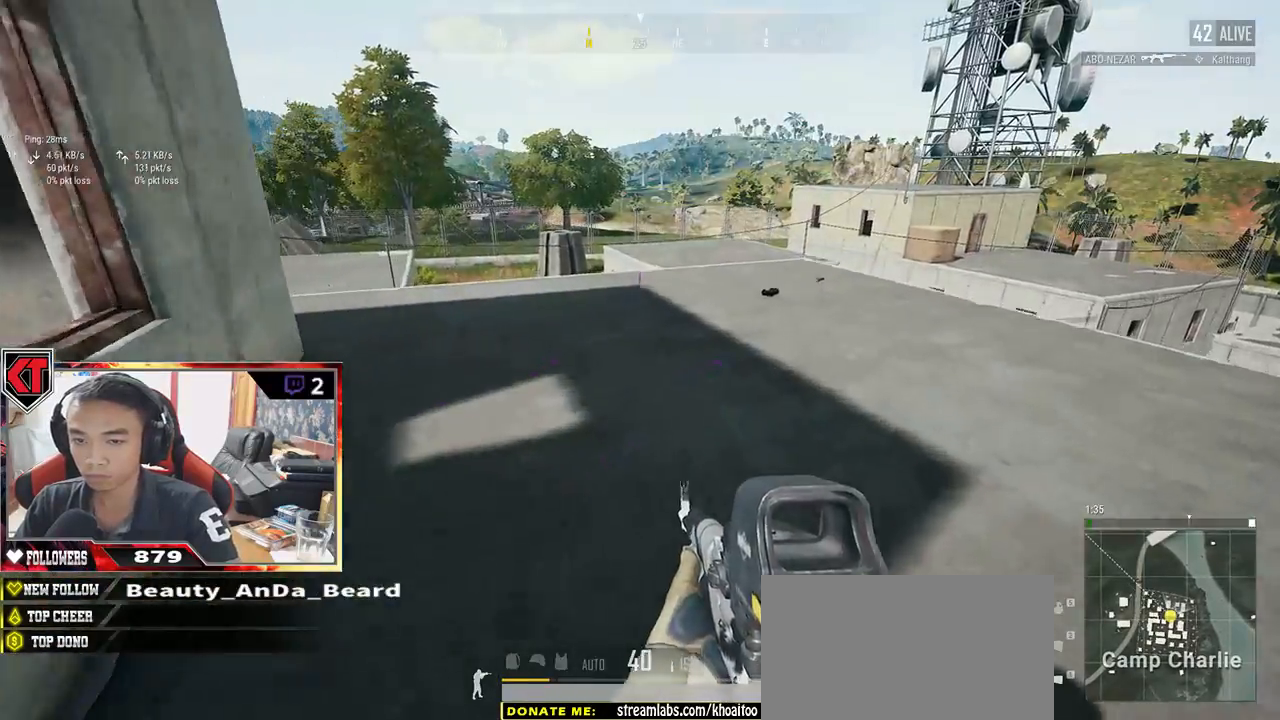
{"keys": ["shift", "w"], "mouse": [], "events": [[67, "shift", "down"]]}
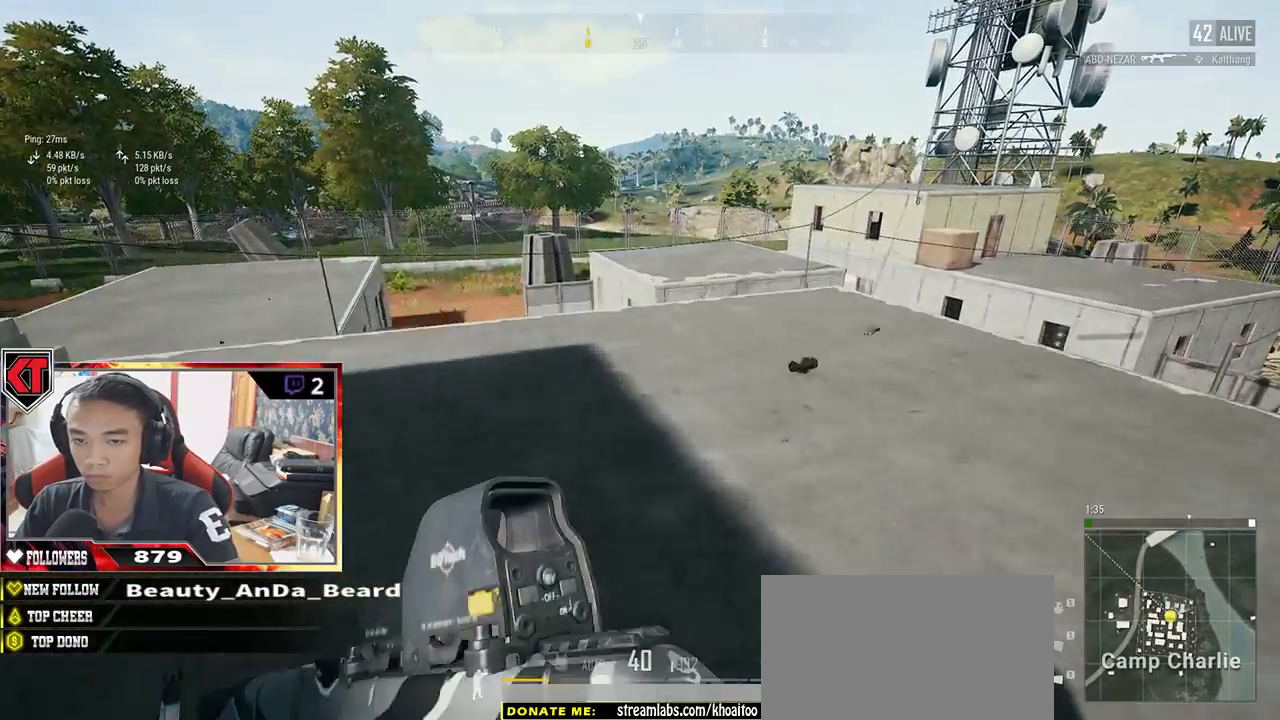
{"keys": ["shift", "w"], "mouse": [], "events": []}
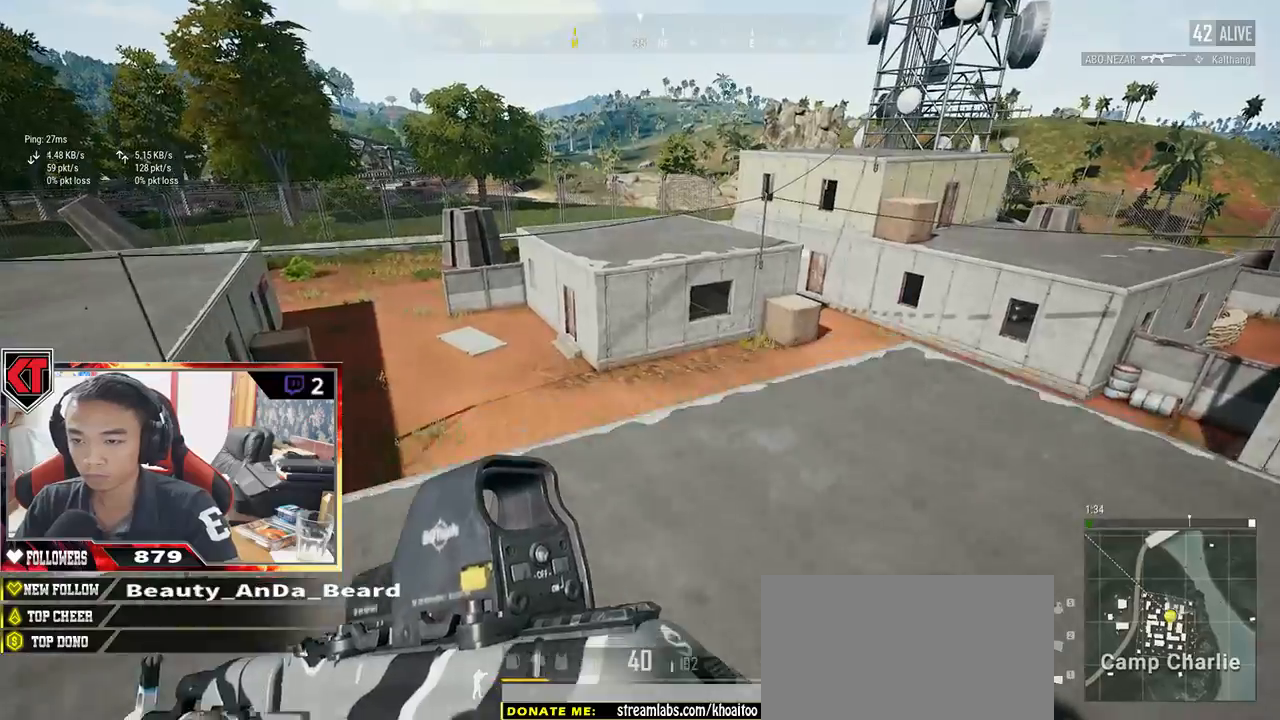
{"keys": ["d", "w"], "mouse": [], "events": [[17, "d", "down"], [17, "shift", "up"]]}
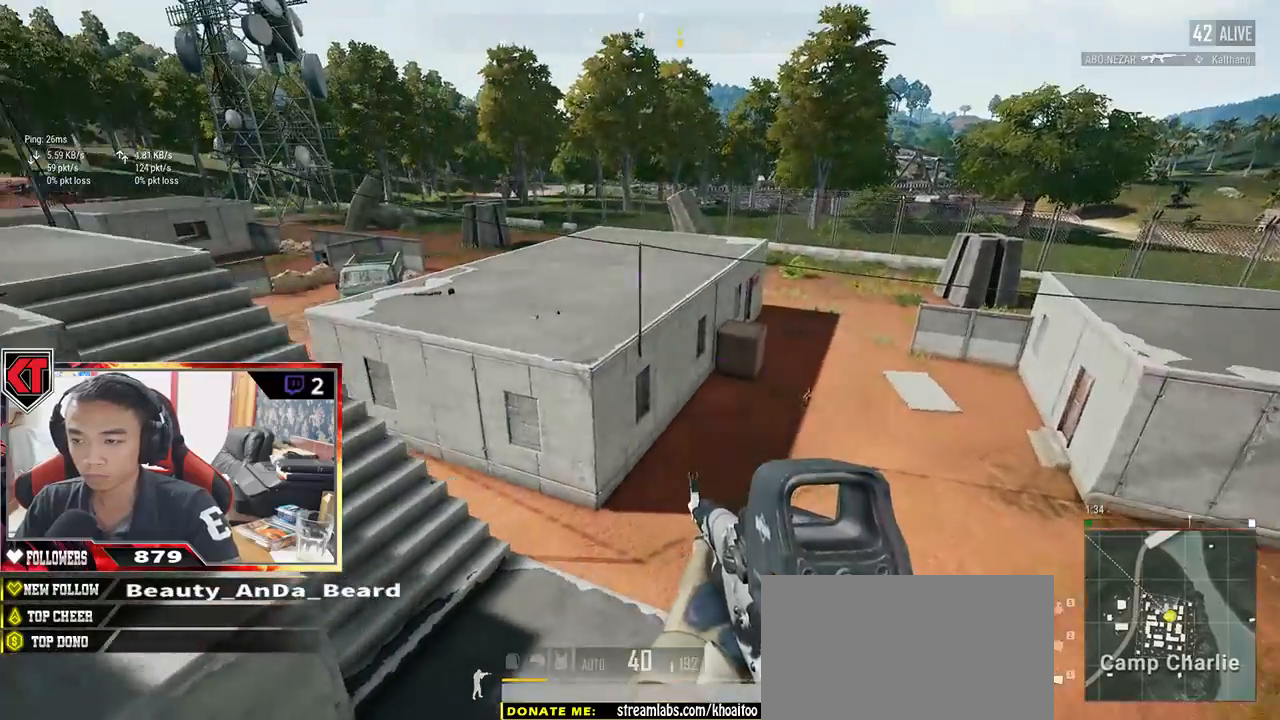
{"keys": ["a"], "mouse": [], "events": [[183, "d", "up"], [317, "a", "down"], [317, "w", "up"]]}
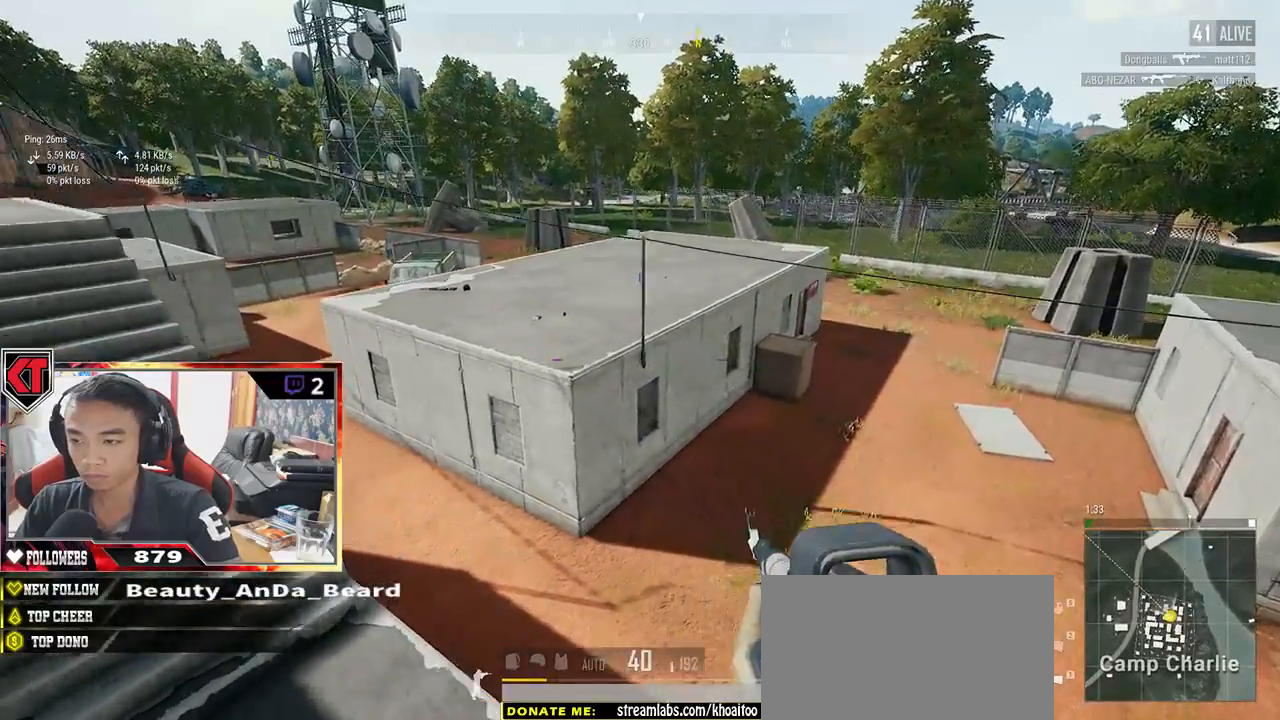
{"keys": ["w"], "mouse": [], "events": [[367, "w", "down"], [417, "a", "up"]]}
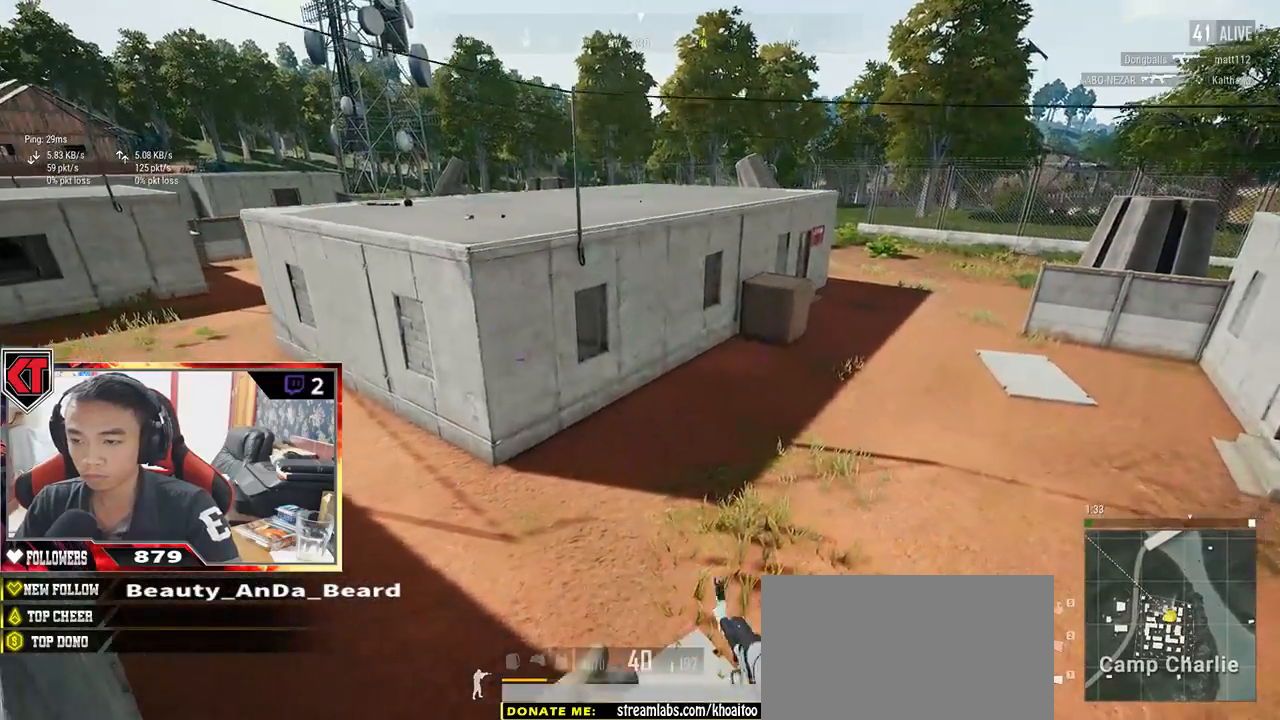
{"keys": ["w"], "mouse": [], "events": []}
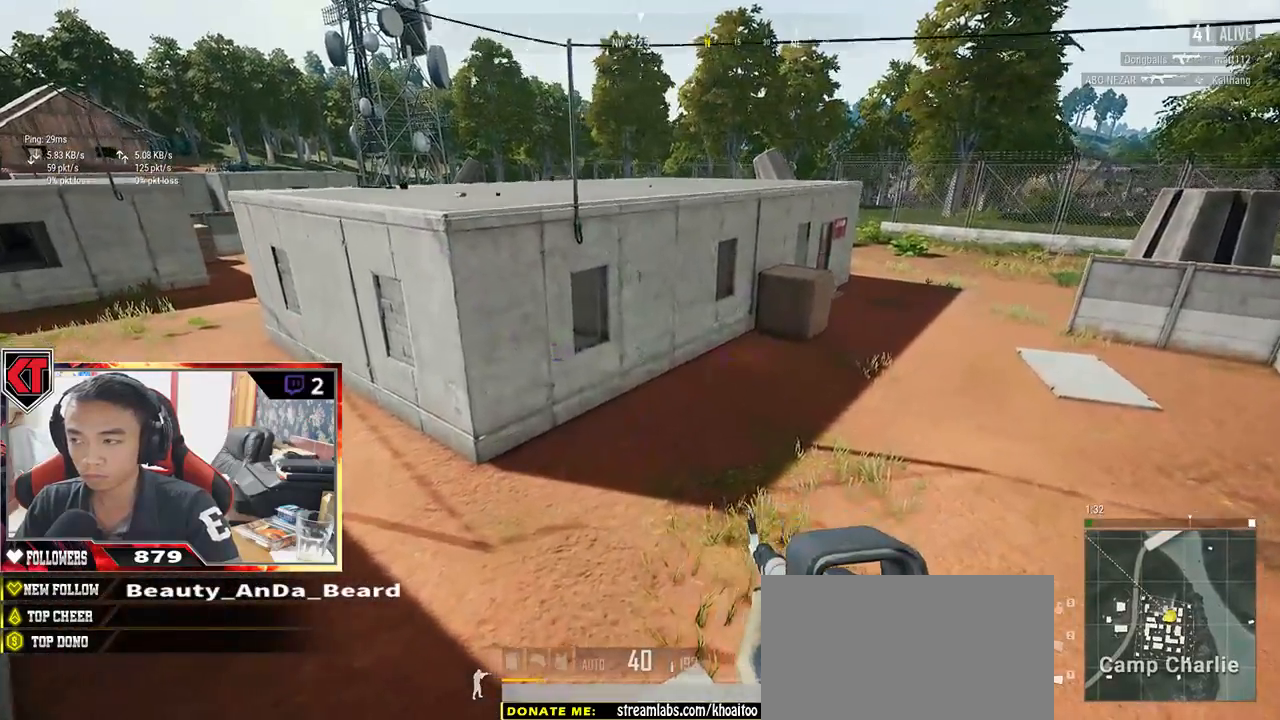
{"keys": ["shift", "w"], "mouse": [], "events": [[250, "shift", "down"]]}
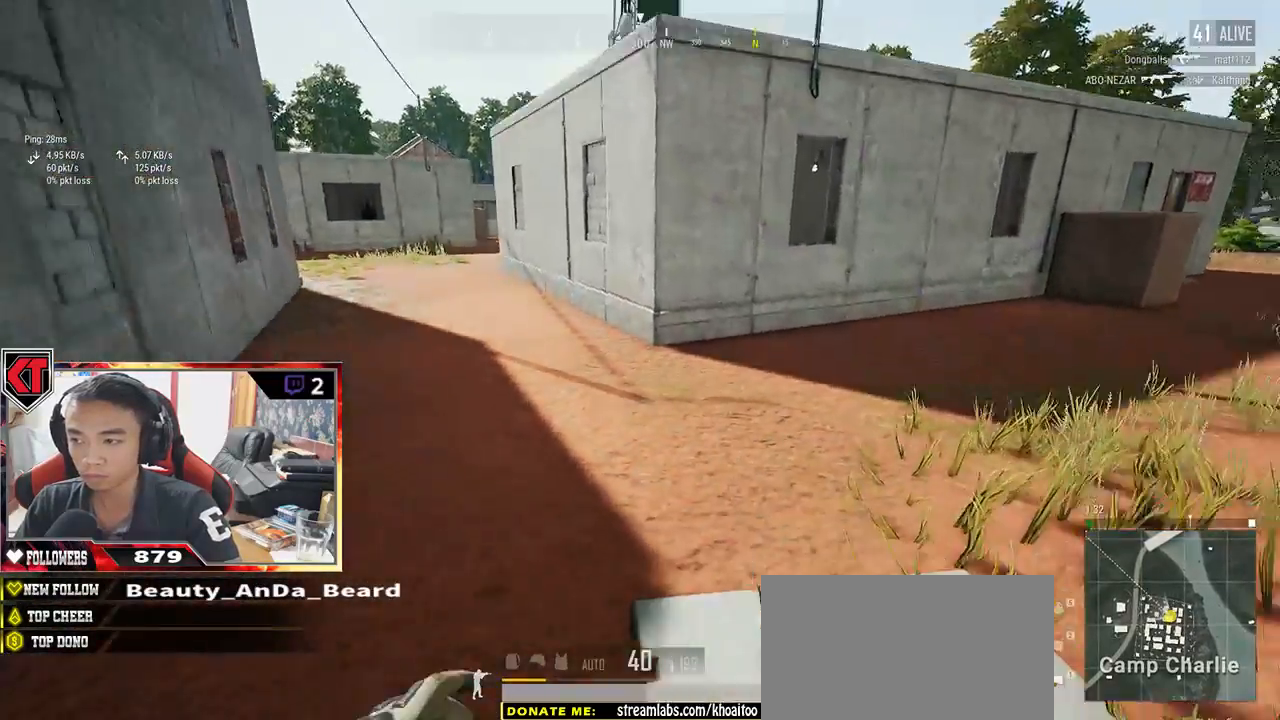
{"keys": ["shift", "w"], "mouse": [], "events": []}
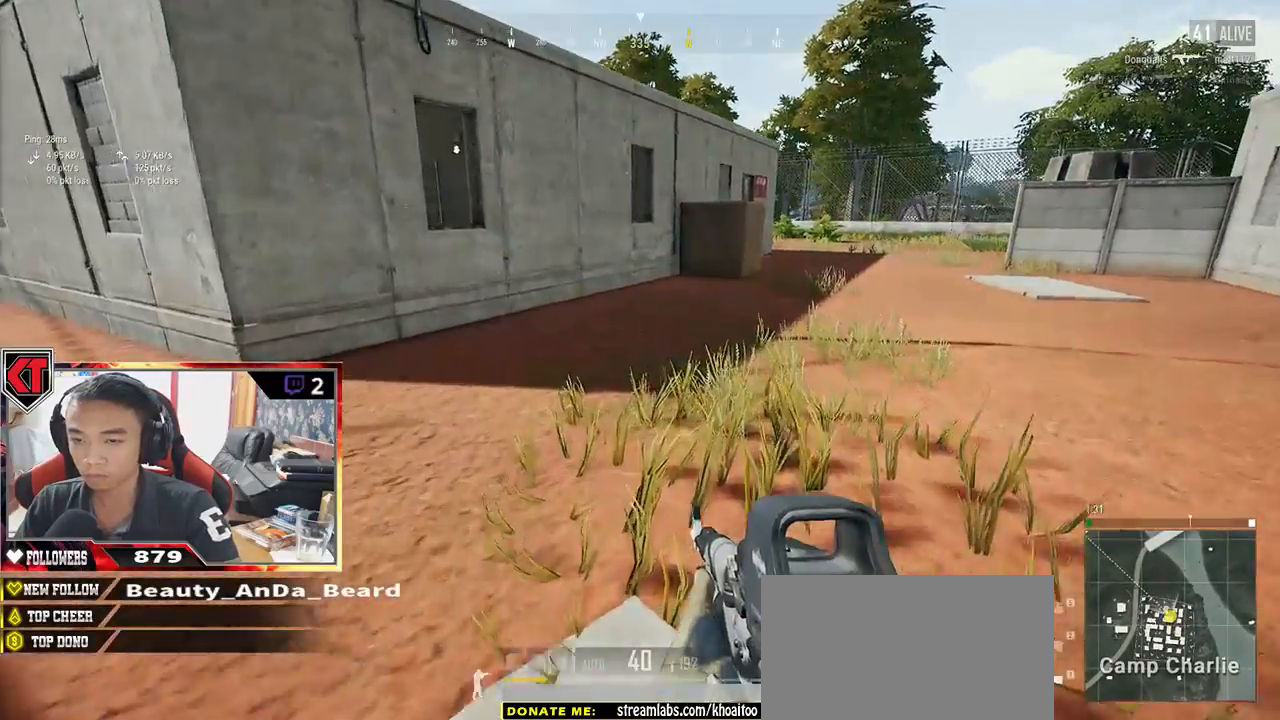
{"keys": ["shift", "w"], "mouse": [], "events": []}
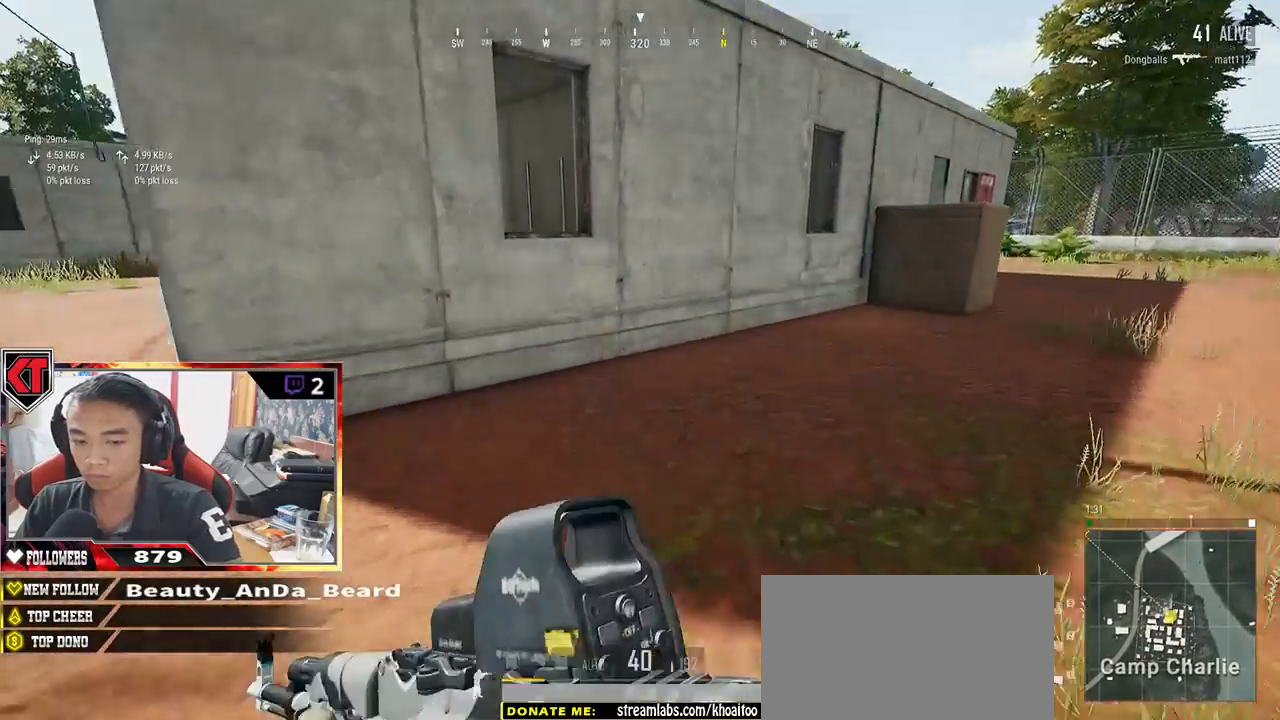
{"keys": ["w"], "mouse": [], "events": [[450, "shift", "up"]]}
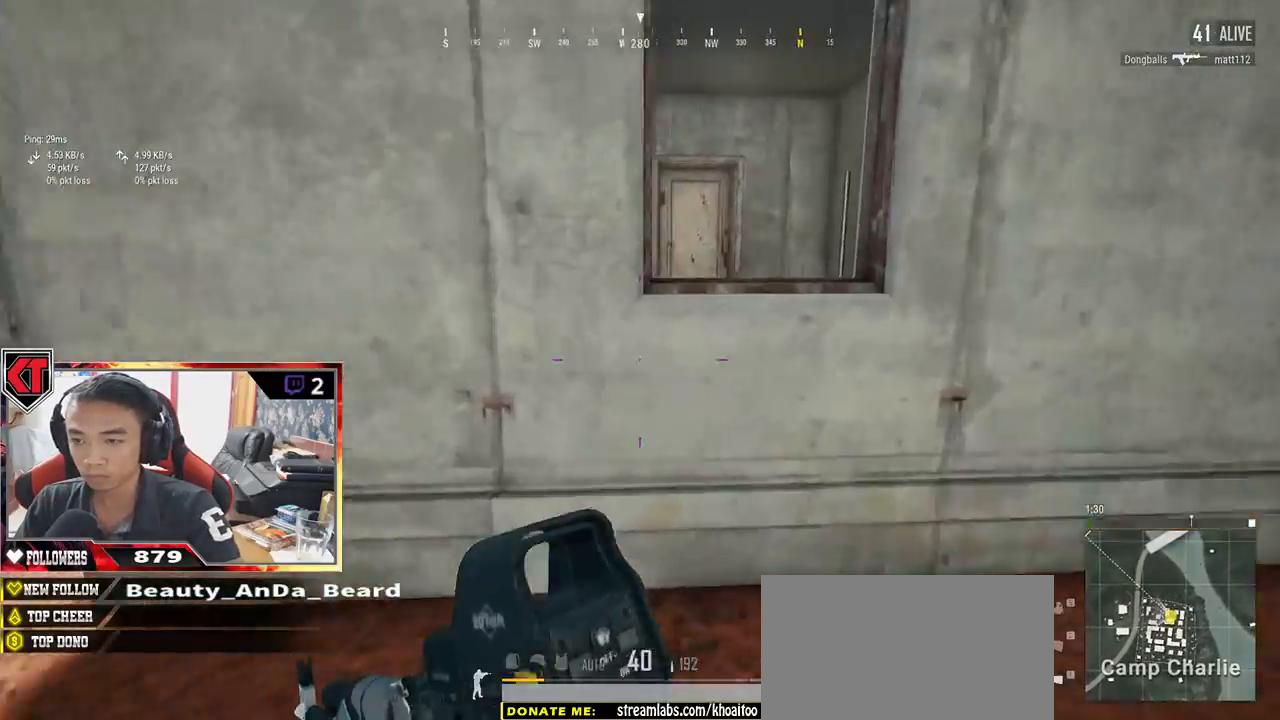
{"keys": ["w"], "mouse": [], "events": [[50, "c", "down"], [167, "c", "up"], [250, "c", "down"], [300, "c", "up"], [367, "c", "down"], [417, "c", "up"]]}
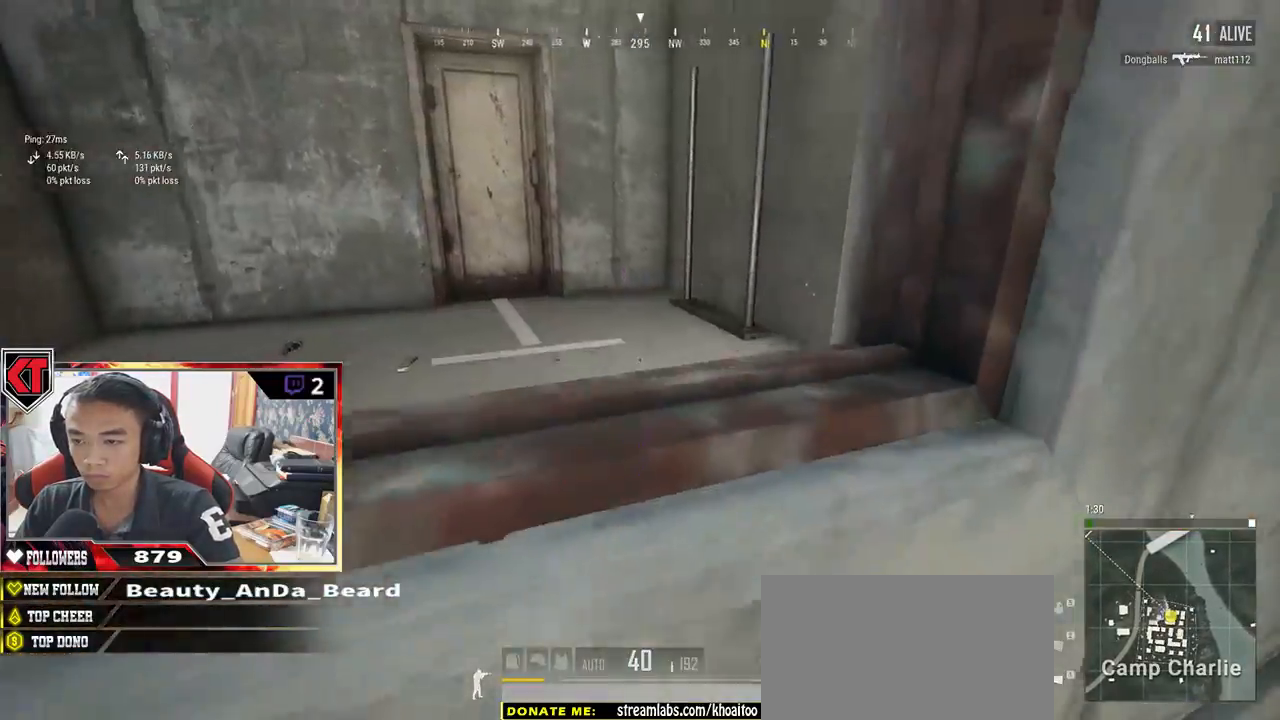
{"keys": ["w"], "mouse": [], "events": []}
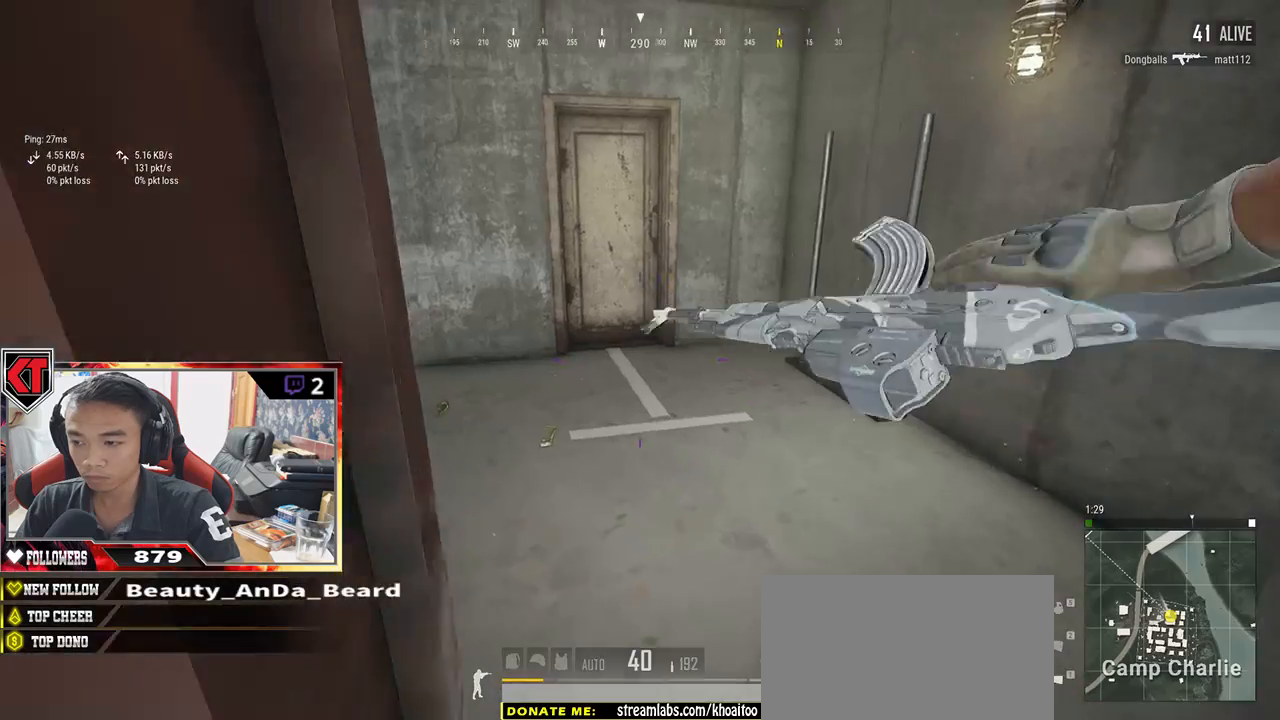
{"keys": ["w"], "mouse": [], "events": []}
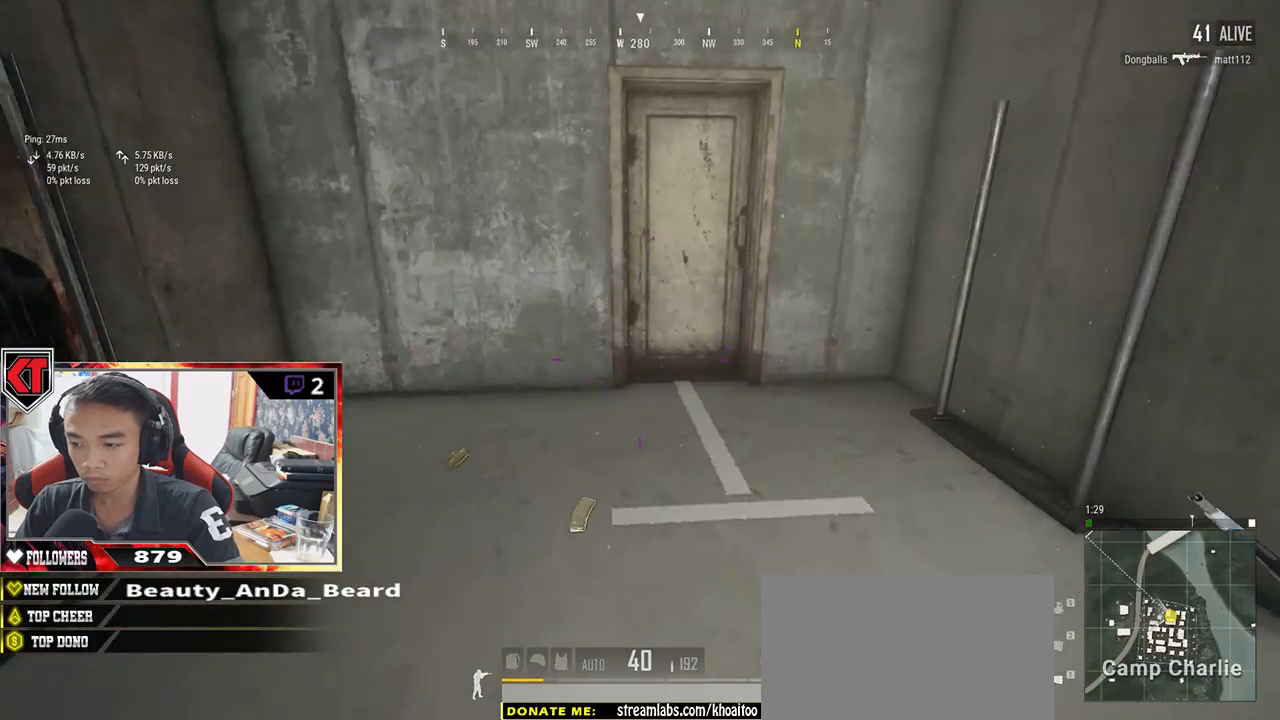
{"keys": ["w"], "mouse": [], "events": []}
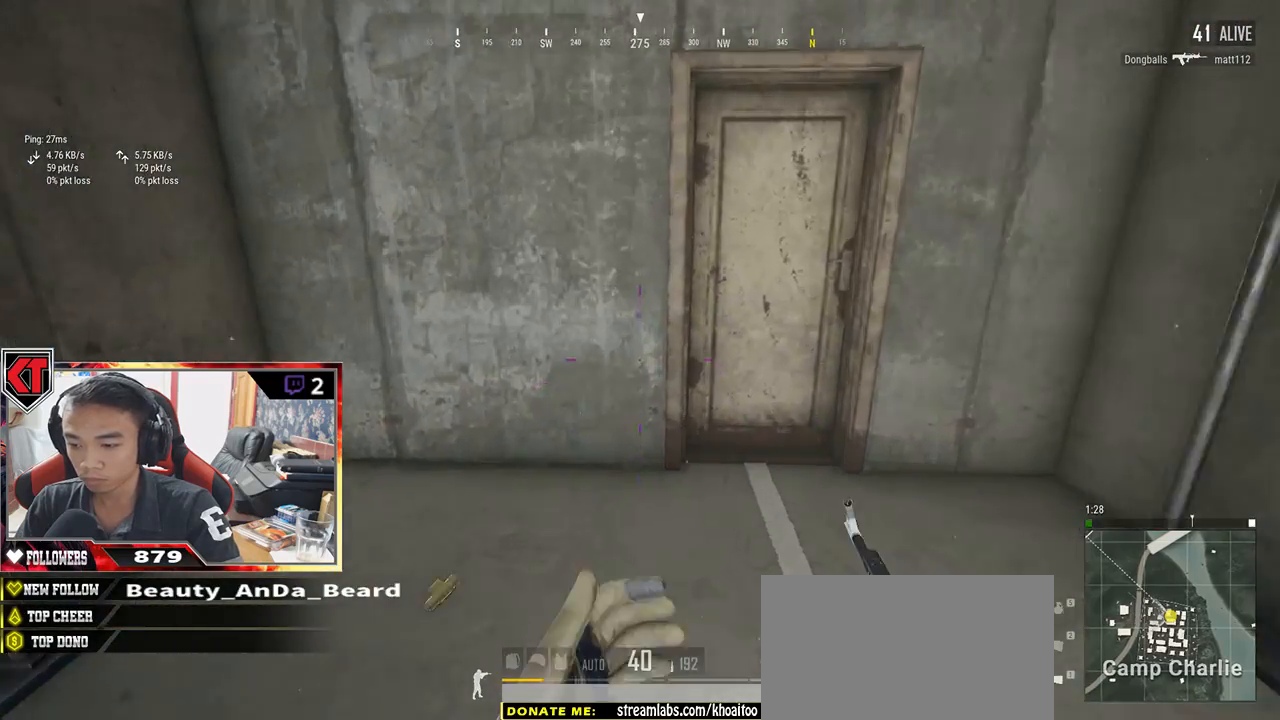
{"keys": ["w"], "mouse": [], "events": [[17, "tab", "down"], [133, "tab", "up"], [267, "d", "down"], [500, "d", "up"]]}
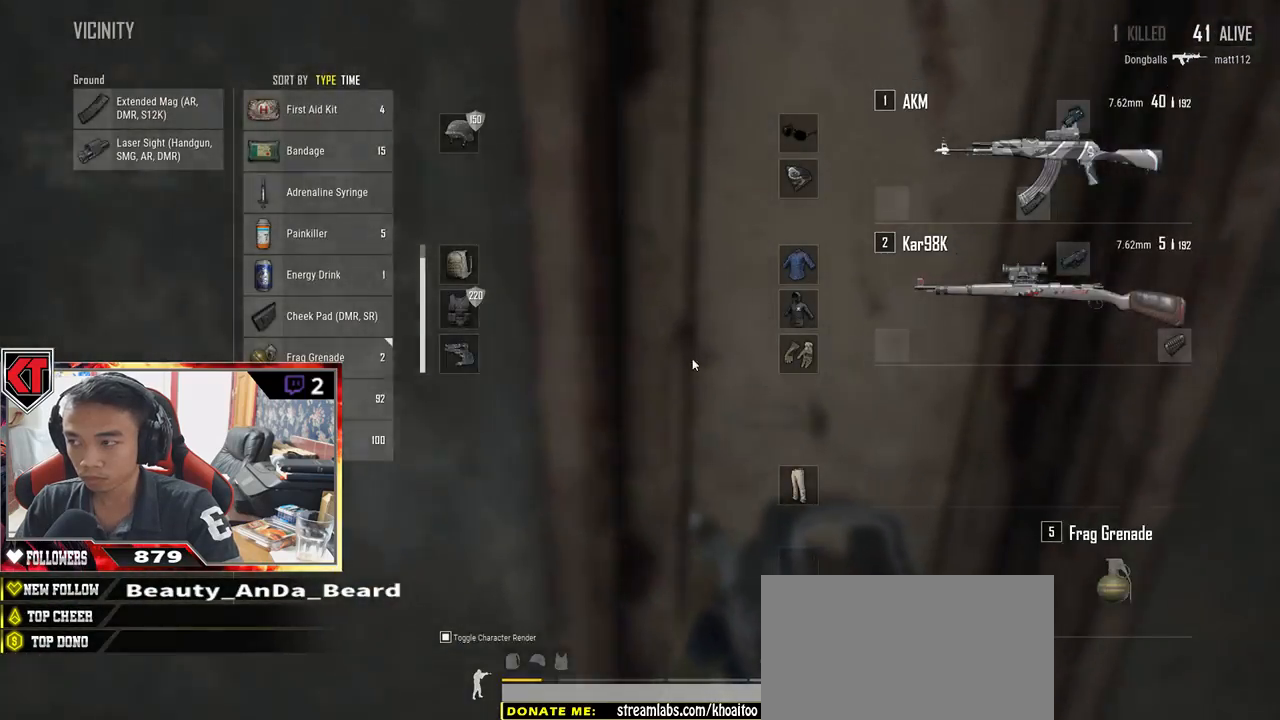
{"keys": ["s"], "mouse": [], "events": [[67, "f", "down"], [83, "w", "up"], [183, "f", "up"], [233, "a", "down"], [233, "s", "down"], [333, "a", "up"]]}
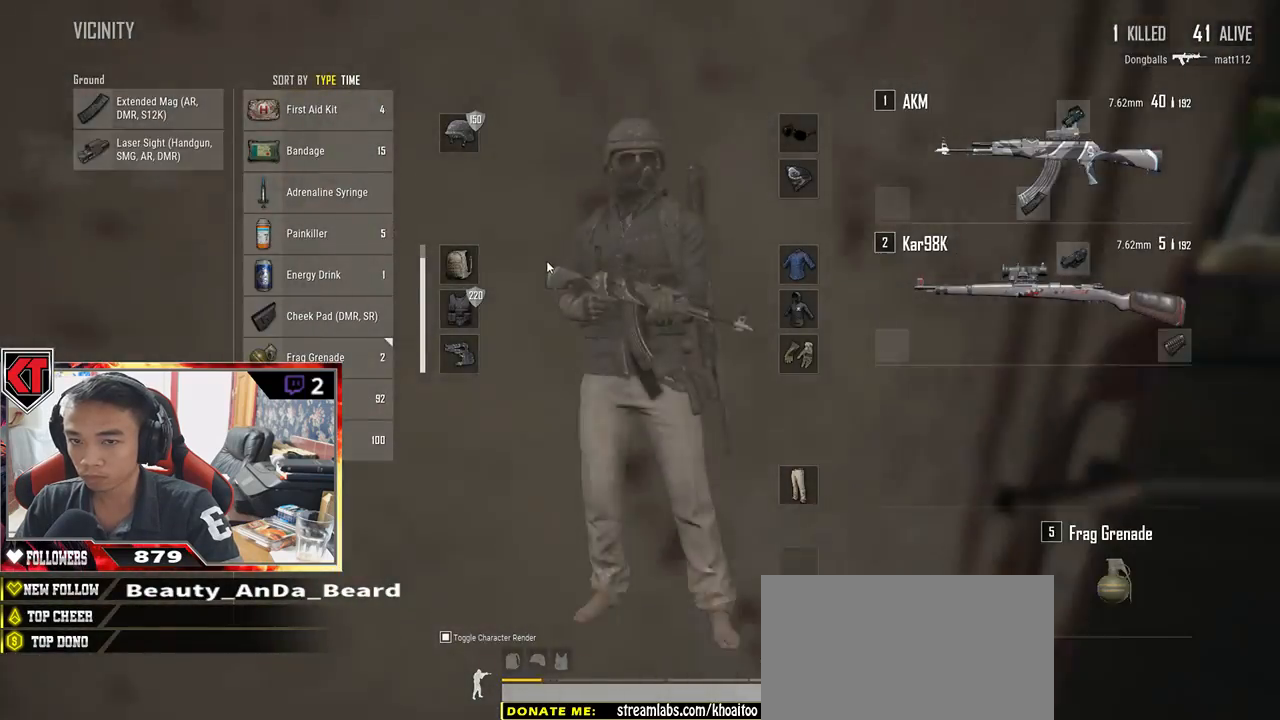
{"keys": ["w"], "mouse": [], "events": [[33, "tab", "down"], [117, "tab", "up"], [133, "s", "up"], [217, "w", "down"]]}
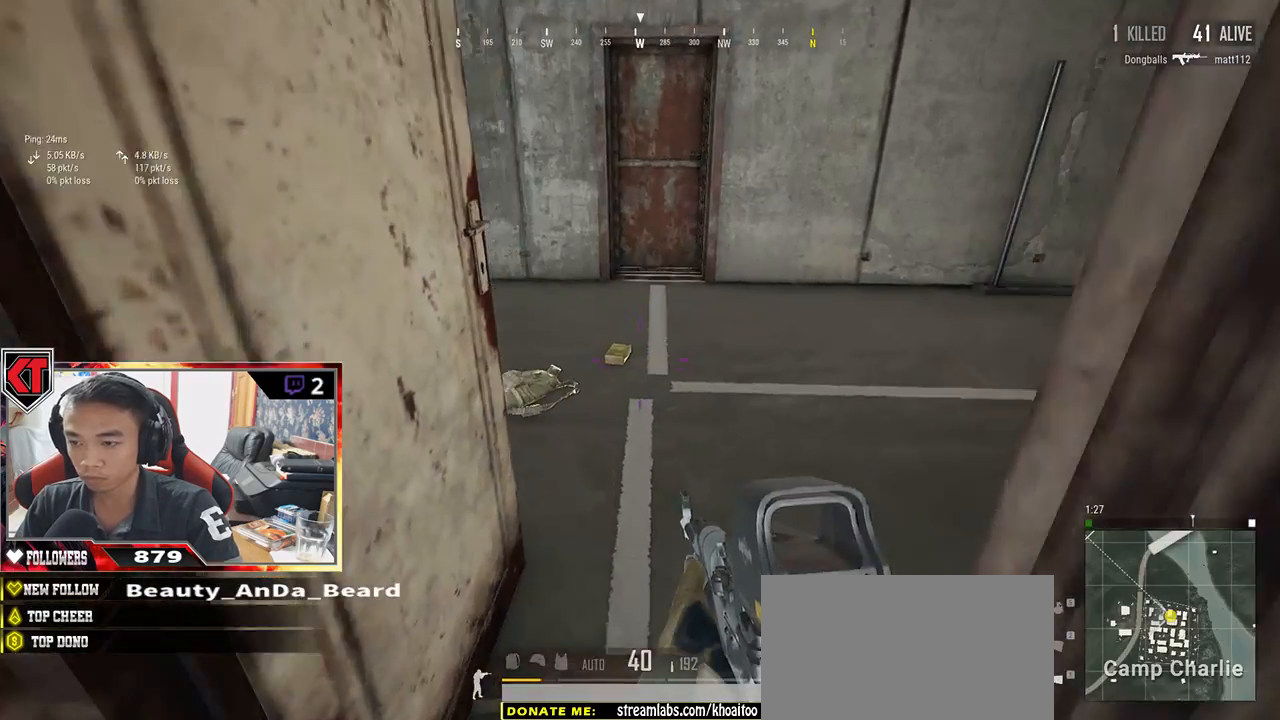
{"keys": ["w"], "mouse": [], "events": [[317, "a", "down"], [467, "a", "up"]]}
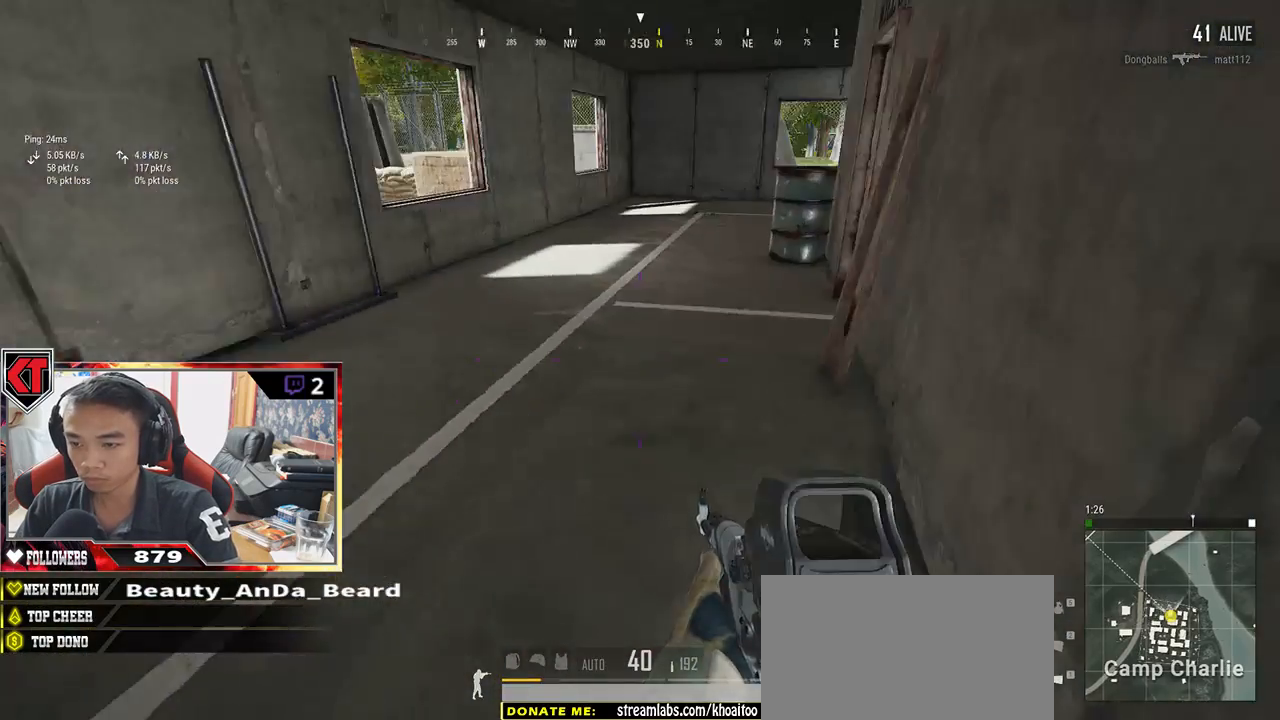
{"keys": ["d", "shift", "w"], "mouse": [], "events": [[200, "shift", "down"], [283, "d", "down"]]}
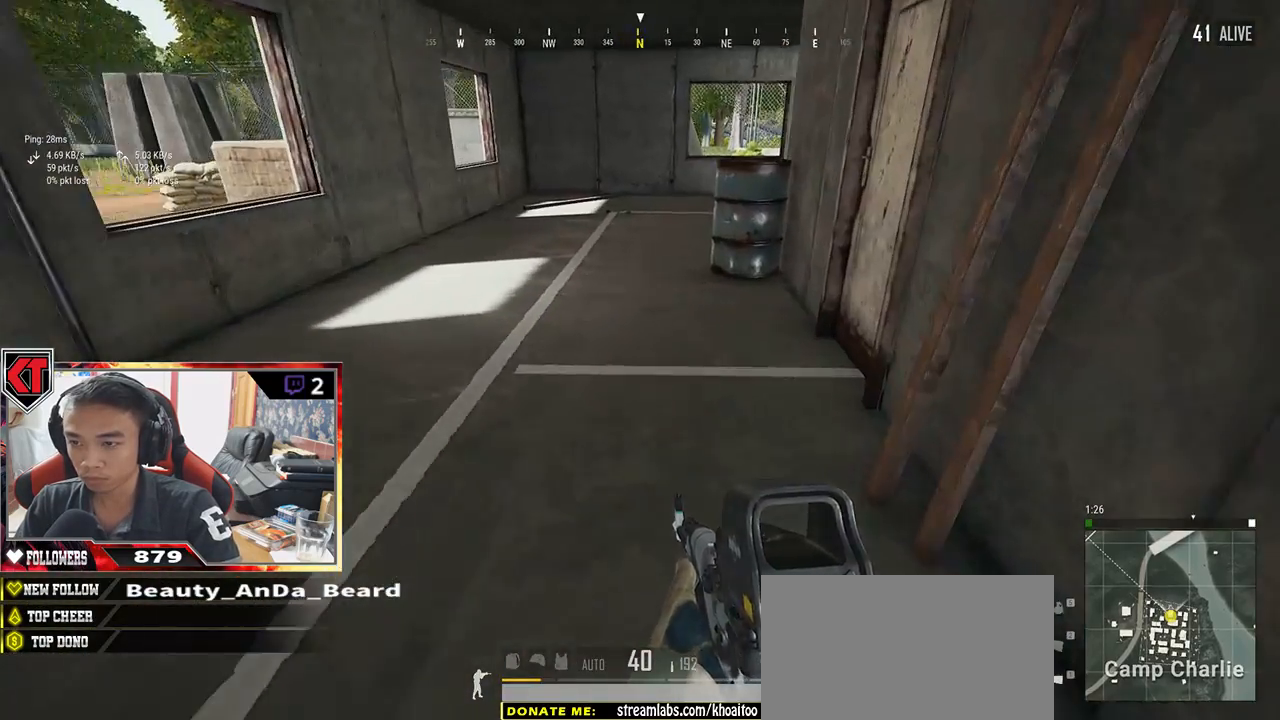
{"keys": ["a", "f", "w"], "mouse": [], "events": [[183, "d", "up"], [233, "shift", "up"], [450, "a", "down"], [450, "f", "down"]]}
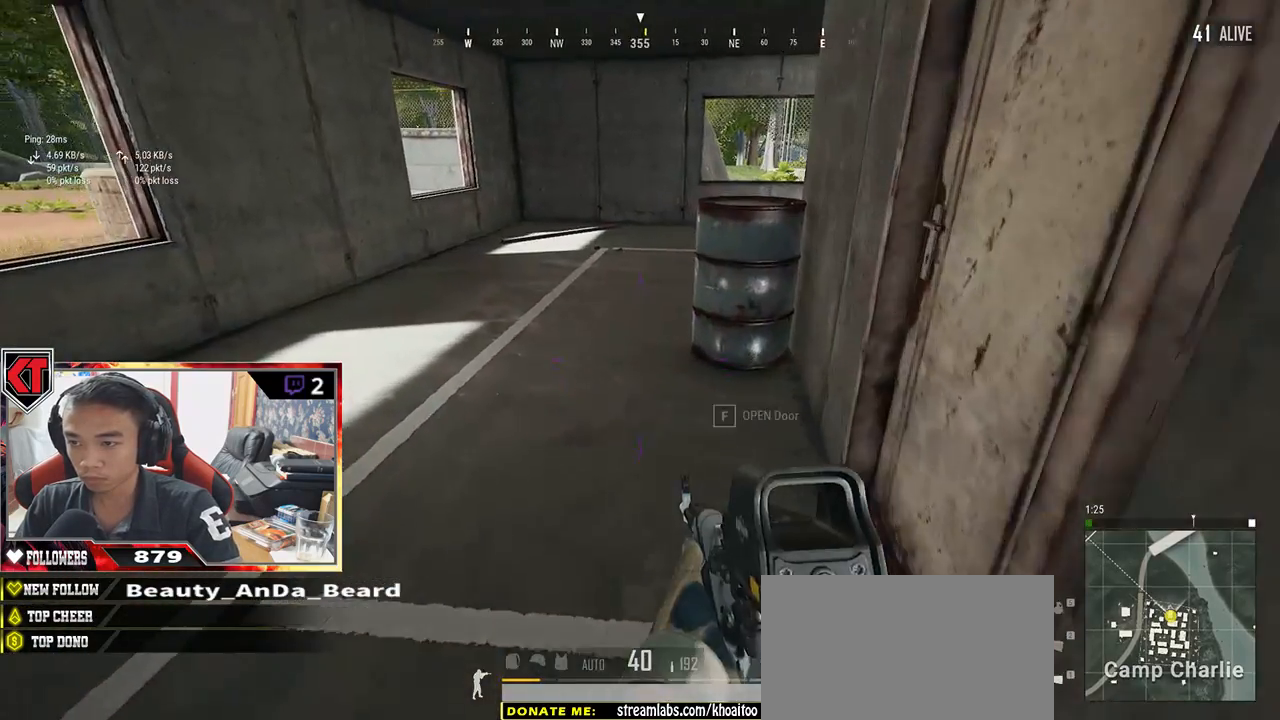
{"keys": ["a", "w"], "mouse": [], "events": [[50, "f", "up"], [83, "a", "up"], [100, "f", "down"], [217, "a", "down"], [217, "f", "up"], [317, "w", "up"], [500, "w", "down"]]}
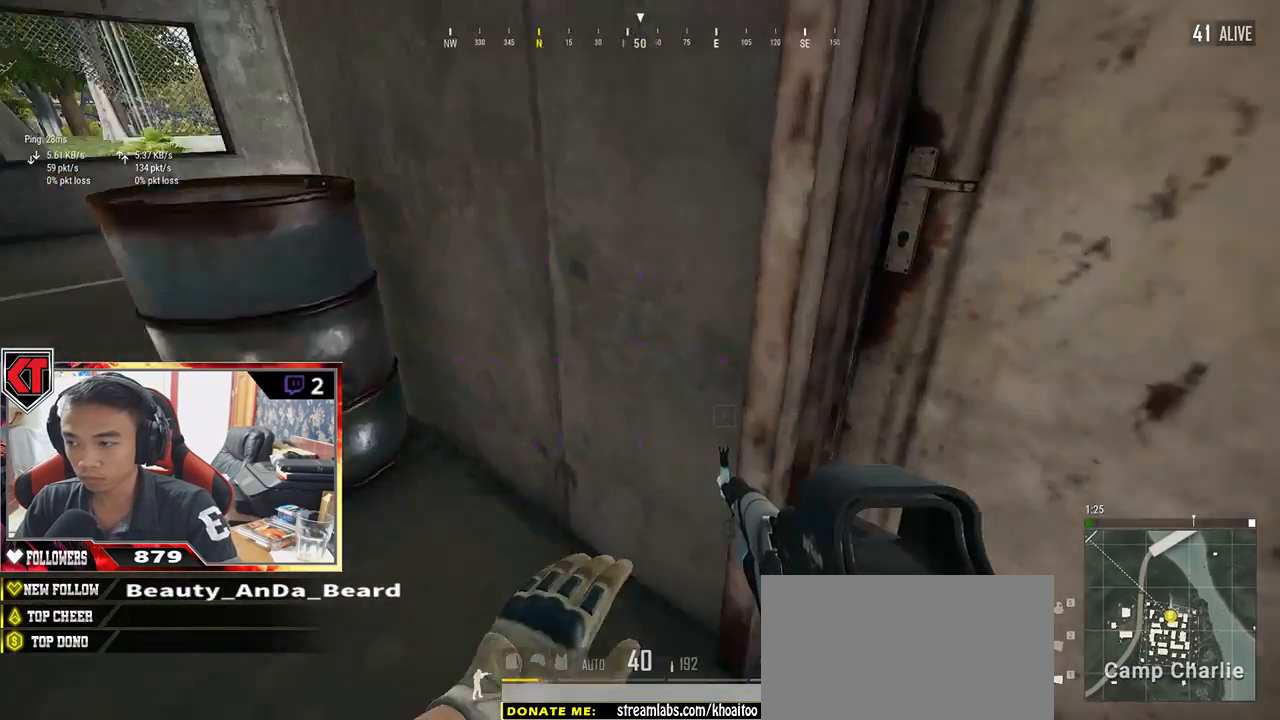
{"keys": ["a"], "mouse": [], "events": [[33, "a", "up"], [117, "d", "down"], [367, "a", "down"], [367, "d", "up"], [417, "w", "up"]]}
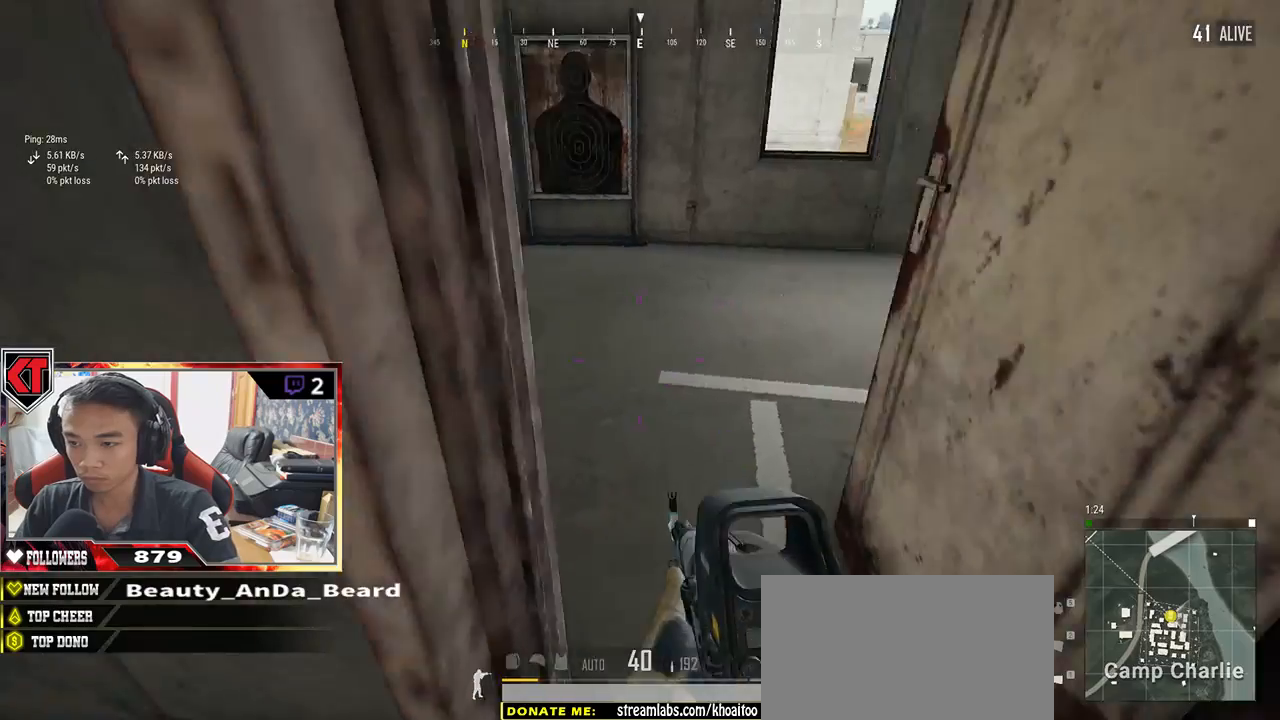
{"keys": ["shift", "w"], "mouse": [], "events": [[83, "w", "down"], [200, "a", "up"], [400, "shift", "down"]]}
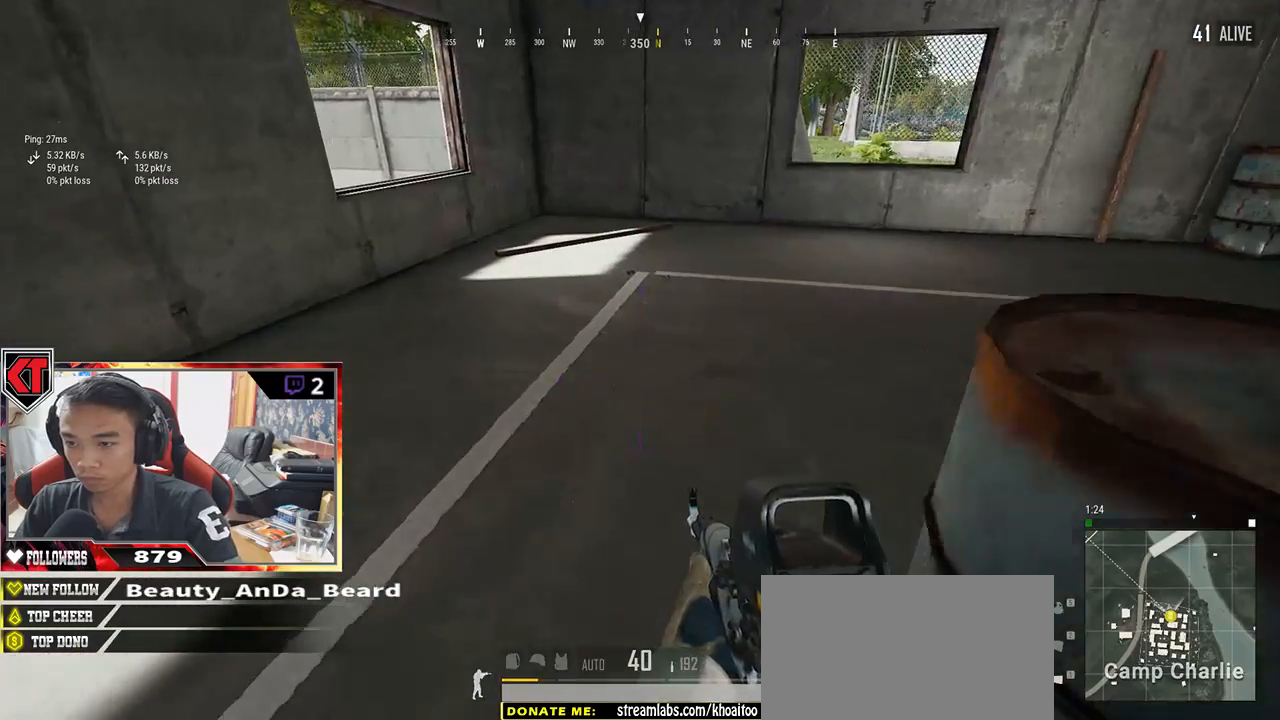
{"keys": ["d", "w"], "mouse": [], "events": [[333, "d", "down"], [400, "shift", "up"]]}
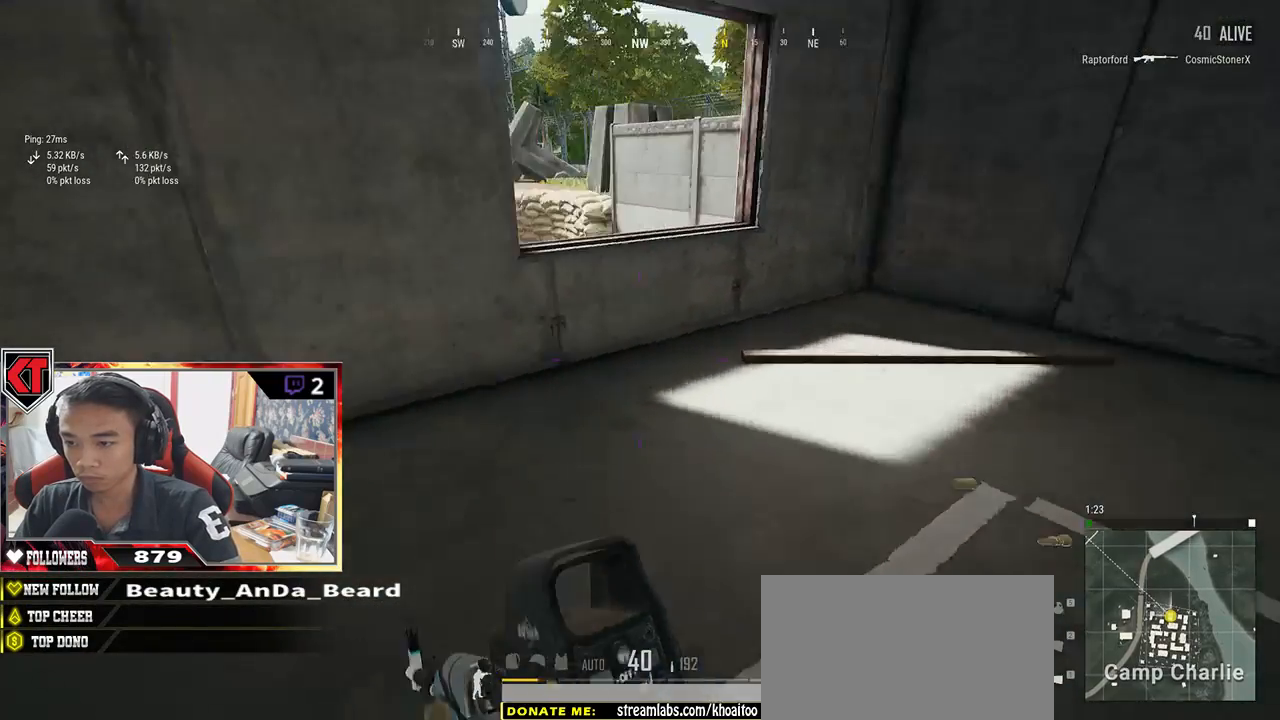
{"keys": ["d", "s"], "mouse": [], "events": [[83, "tab", "down"], [200, "tab", "up"], [267, "w", "up"], [400, "s", "down"]]}
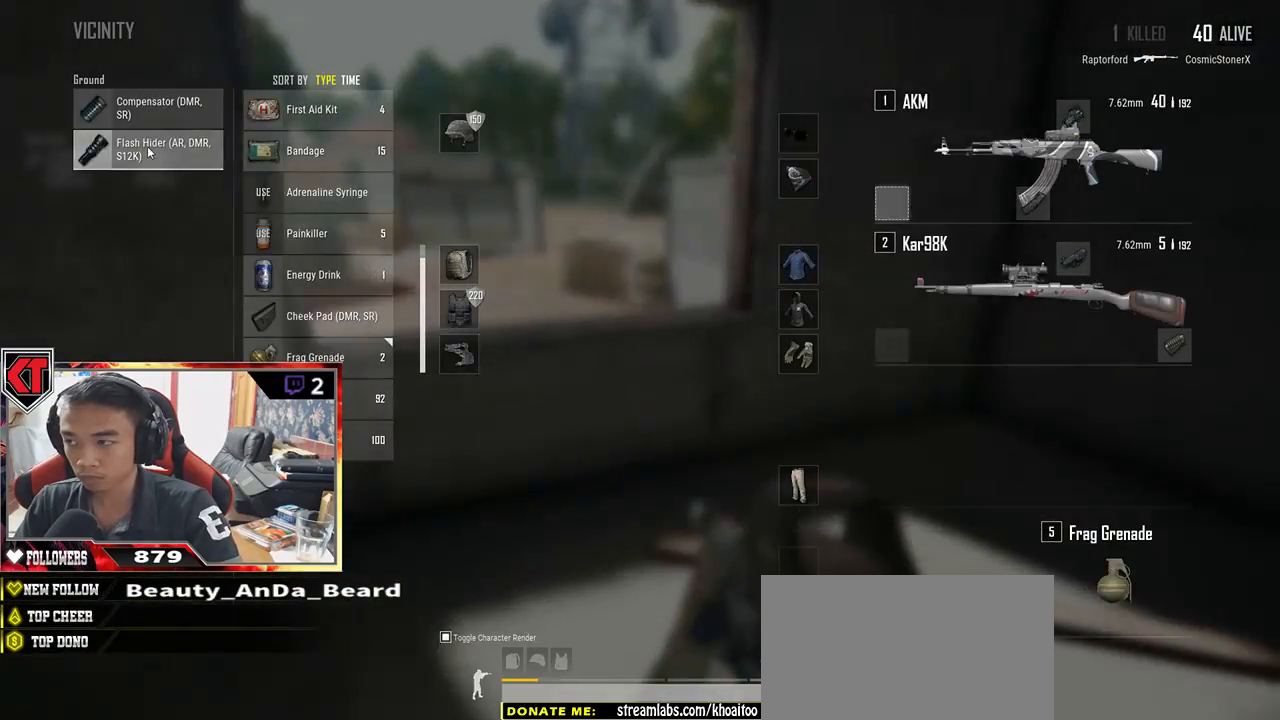
{"keys": ["d"], "mouse": [], "events": [[33, "a", "down"], [100, "d", "up"], [133, "s", "up"], [250, "w", "down"], [367, "a", "up"], [433, "d", "down"], [450, "w", "up"]]}